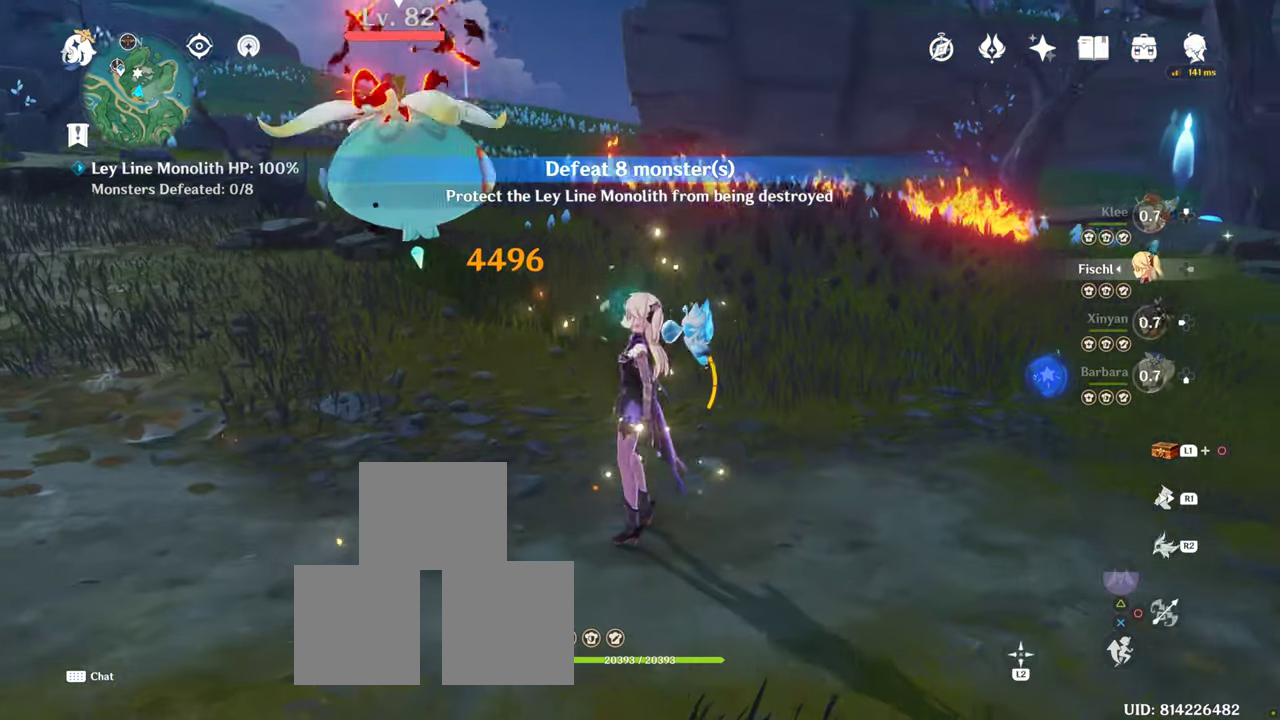
Gameplay with a controller (PlayStation layout); each line is a JSON object with the inputs held at the frame after it (dt_ms = milliseconds from this image to that frame). "button_events" lists button changes between this image and that frame as [ms after this image, input, new state], when the widget could be followed in between (sticks are given only as held states). Not read: L2 L3 R3.
{"dt_ms": 500, "buttons": [], "left_stick": "center", "right_stick": "center", "button_events": [[100, "R2", "up"], [167, "R2", "down"], [300, "R2", "up"], [400, "CIRCLE", "down"], [467, "CIRCLE", "up"]]}
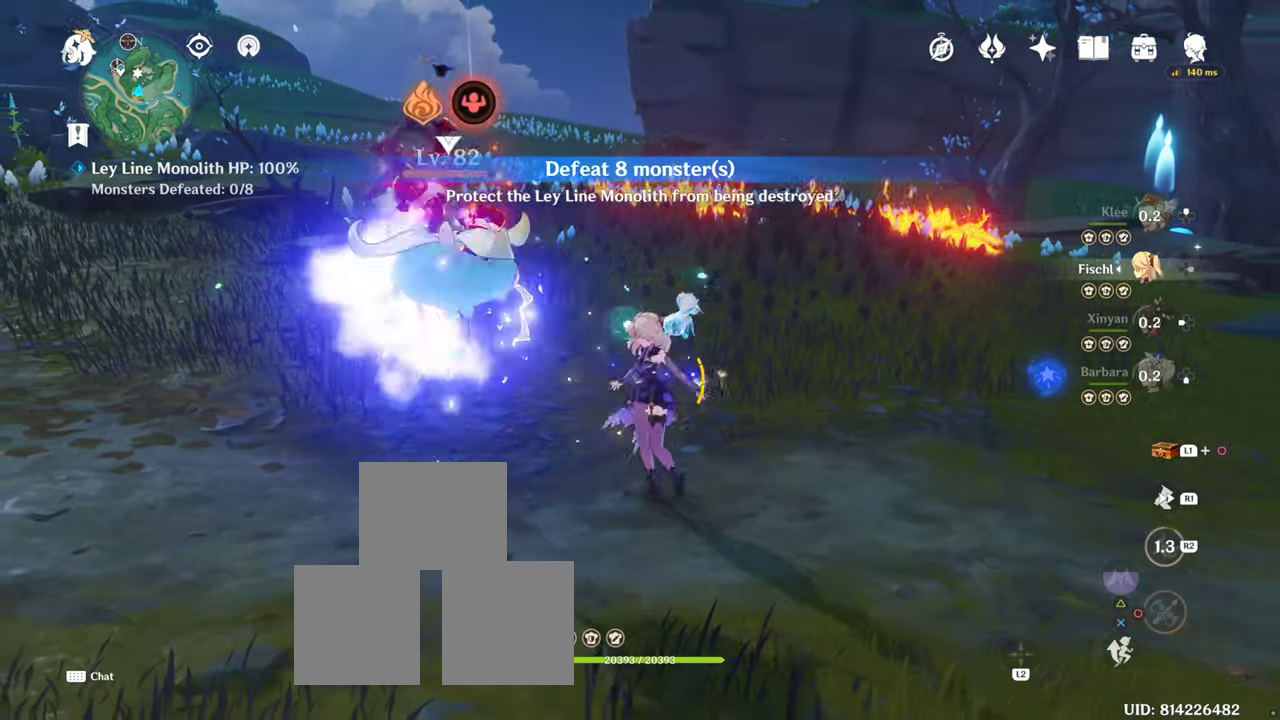
{"dt_ms": 1000, "buttons": [], "left_stick": "down-right", "right_stick": "down-right", "button_events": [[83, "CIRCLE", "down"], [150, "CIRCLE", "up"], [233, "CIRCLE", "down"], [433, "CIRCLE", "up"], [667, "CIRCLE", "down"], [750, "CIRCLE", "up"], [850, "R1", "down"], [967, "R1", "up"]]}
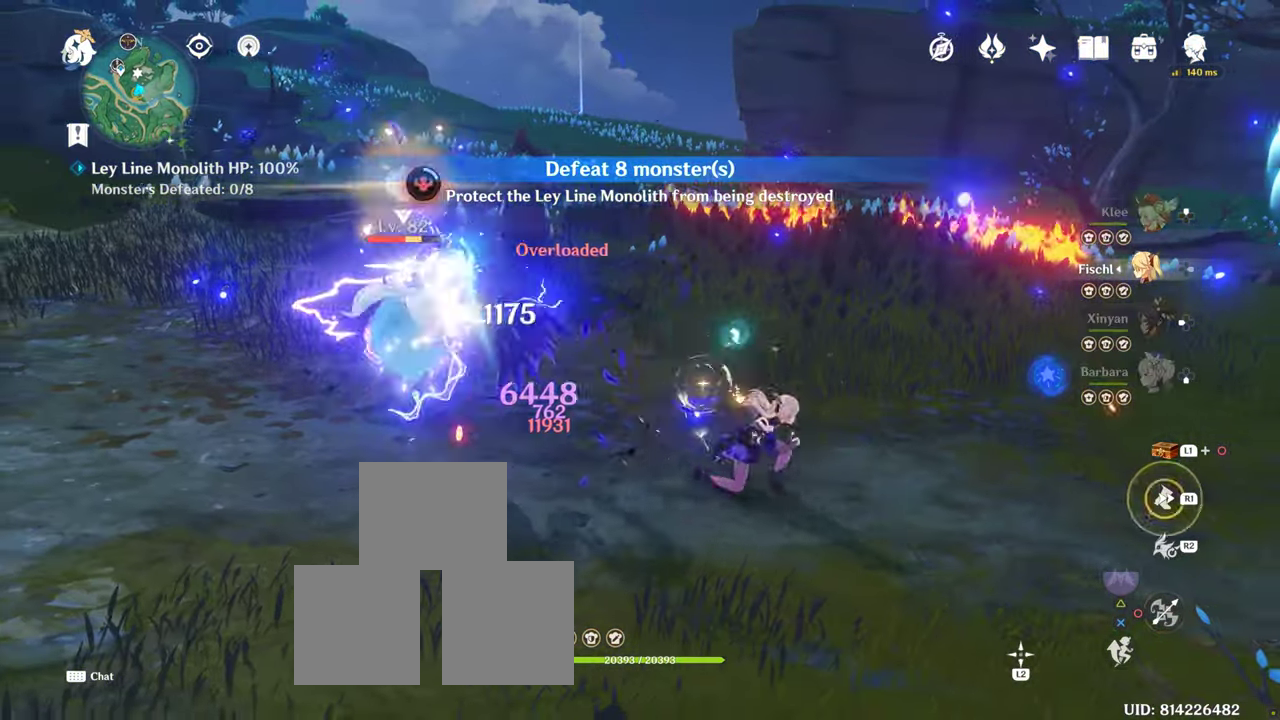
{"dt_ms": 500, "buttons": [], "left_stick": "up-left", "right_stick": "center", "button_events": [[67, "R1", "down"], [183, "R1", "up"], [250, "CIRCLE", "down"], [350, "CIRCLE", "up"], [433, "CIRCLE", "down"], [500, "CIRCLE", "up"]]}
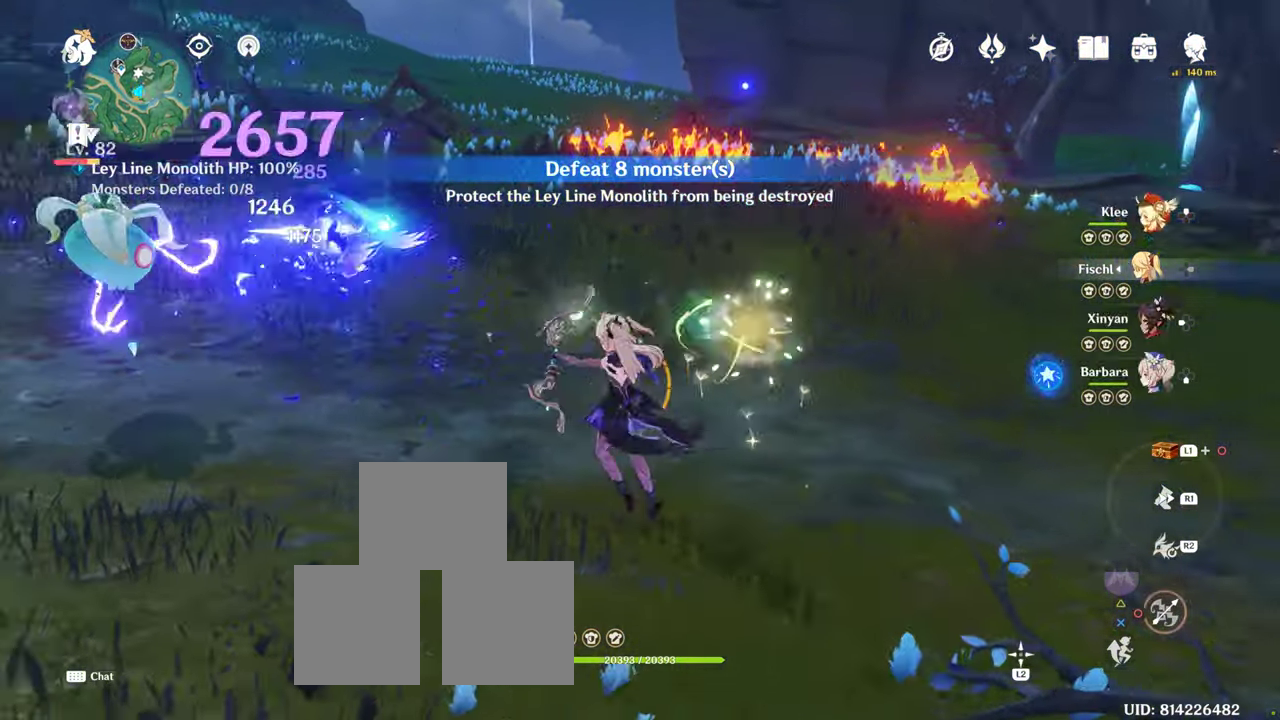
{"dt_ms": 500, "buttons": [], "left_stick": "up-left", "right_stick": "center", "button_events": [[100, "CIRCLE", "down"], [183, "CIRCLE", "up"], [250, "CIRCLE", "down"], [333, "CIRCLE", "up"], [383, "CIRCLE", "down"], [467, "CIRCLE", "up"]]}
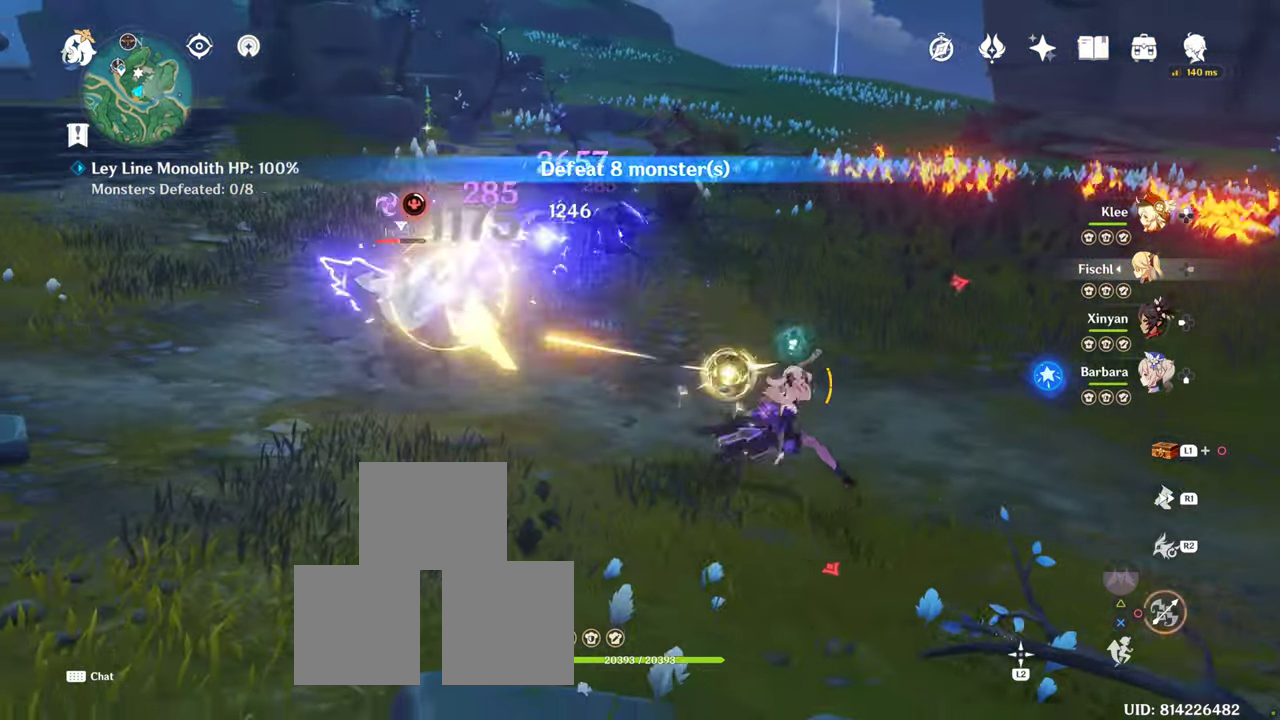
{"dt_ms": 500, "buttons": ["R1"], "left_stick": "right", "right_stick": "center", "button_events": [[50, "CIRCLE", "down"], [117, "CIRCLE", "up"], [183, "CIRCLE", "down"], [283, "CIRCLE", "up"], [350, "CIRCLE", "down"], [417, "CIRCLE", "up"], [450, "R1", "down"]]}
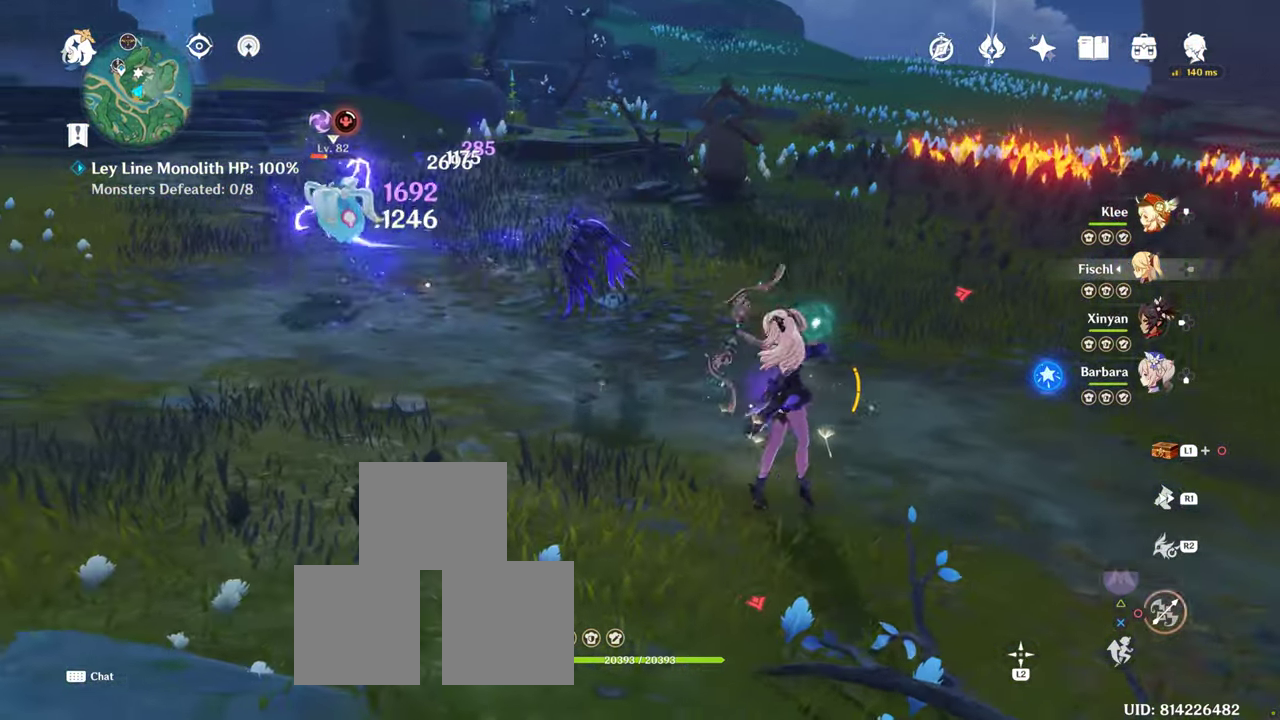
{"dt_ms": 1000, "buttons": [], "left_stick": "up-right", "right_stick": "center", "button_events": [[67, "R1", "up"], [500, "R1", "down"], [567, "R1", "up"], [917, "CIRCLE", "down"], [967, "CIRCLE", "up"]]}
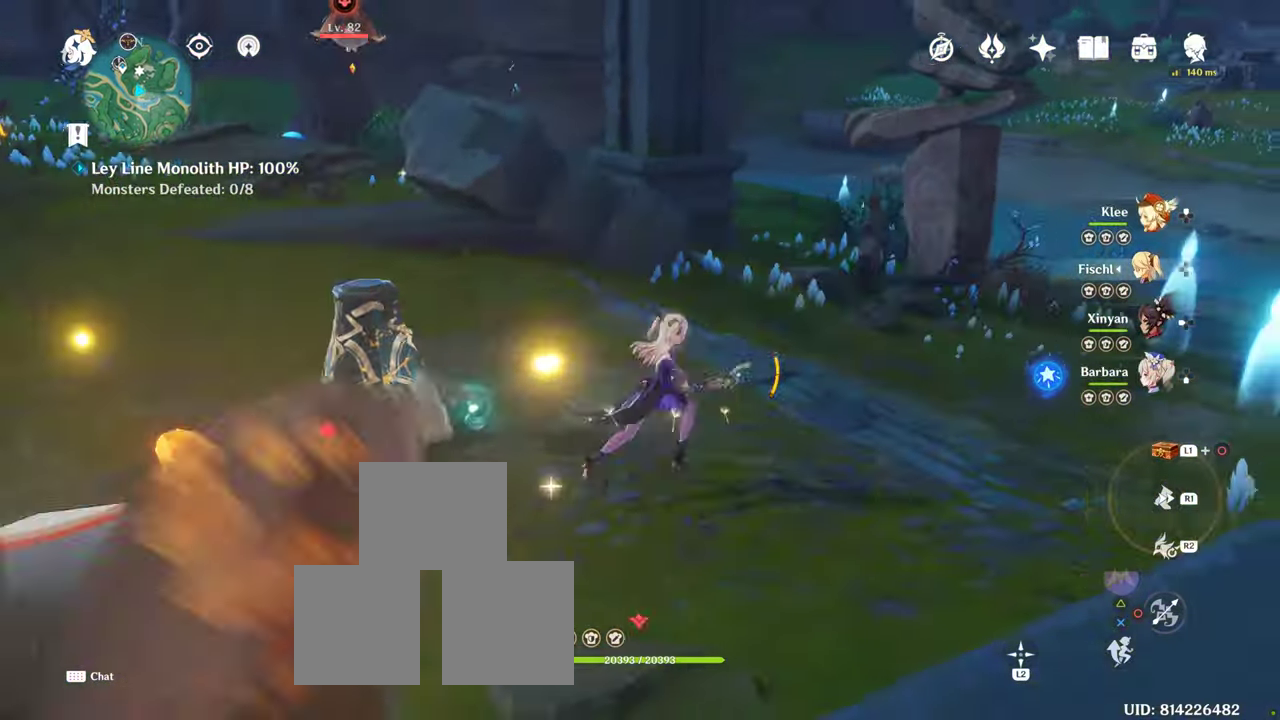
{"dt_ms": 500, "buttons": [], "left_stick": "center", "right_stick": "center", "button_events": [[67, "CIRCLE", "down"], [134, "CIRCLE", "up"], [217, "CIRCLE", "down"], [284, "CIRCLE", "up"], [384, "CIRCLE", "down"], [450, "CIRCLE", "up"]]}
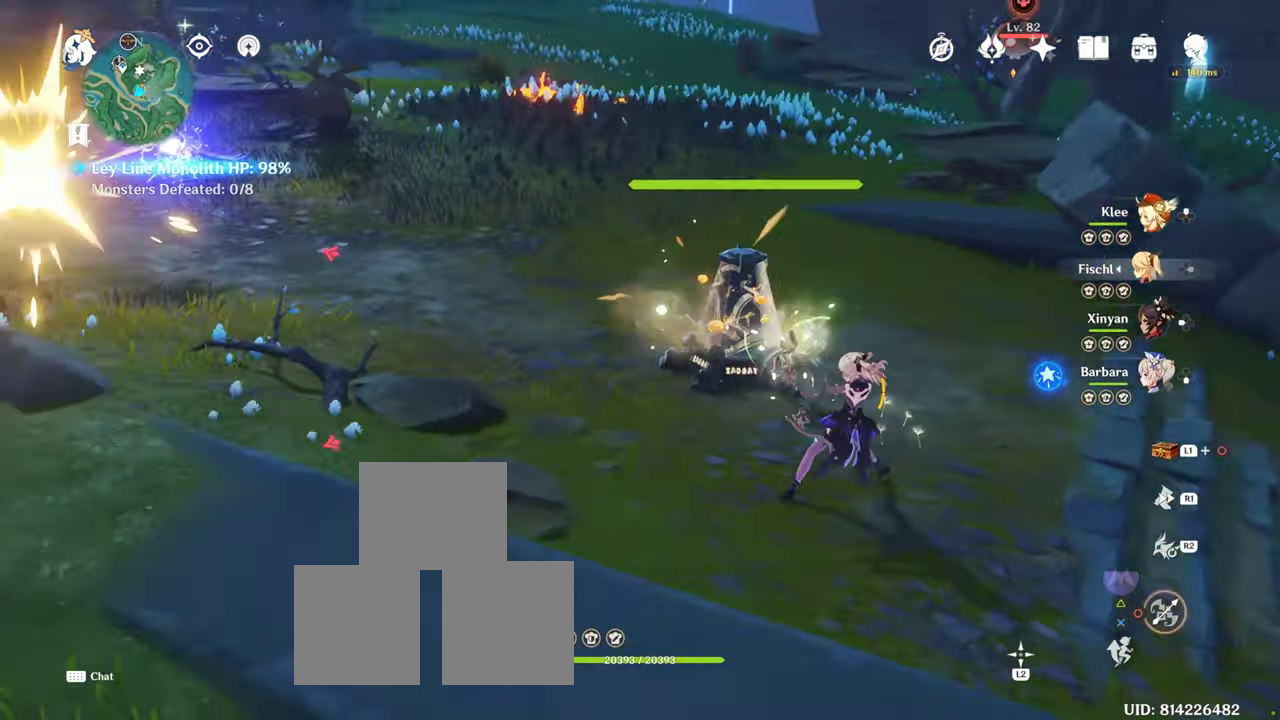
{"dt_ms": 500, "buttons": [], "left_stick": "up-left", "right_stick": "center"}
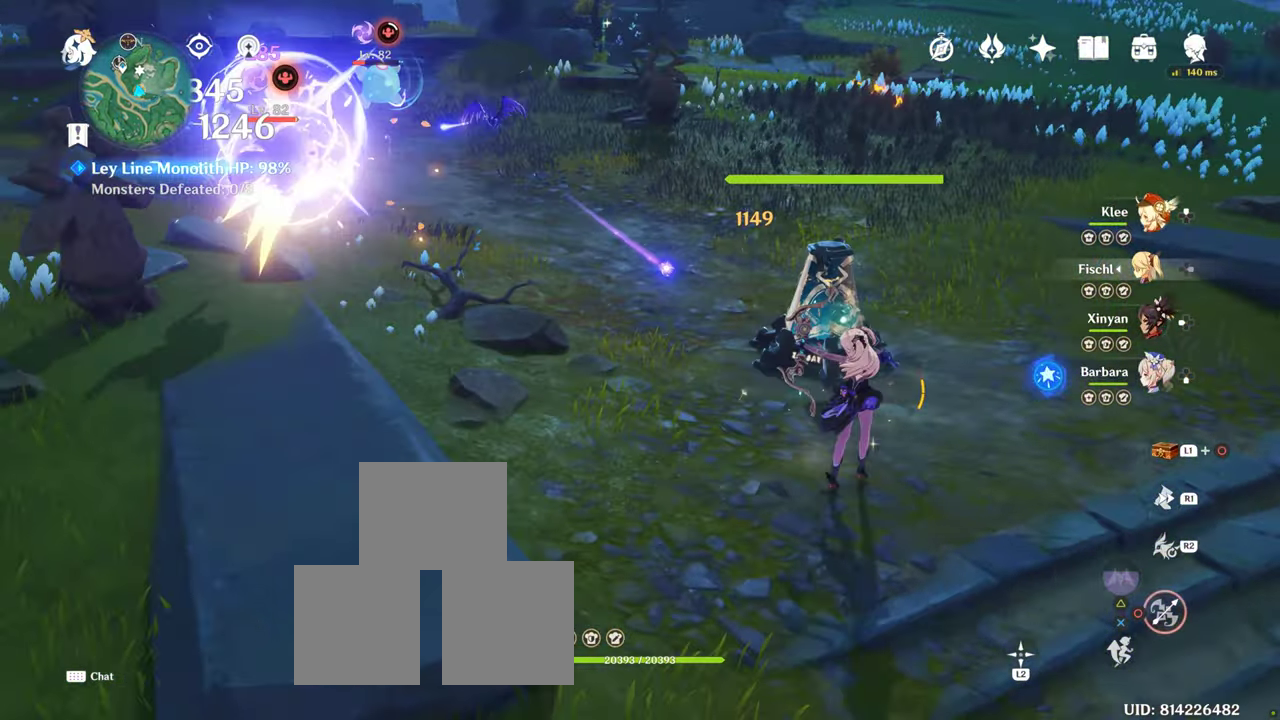
{"dt_ms": 500, "buttons": ["CIRCLE"], "left_stick": "right", "right_stick": "center"}
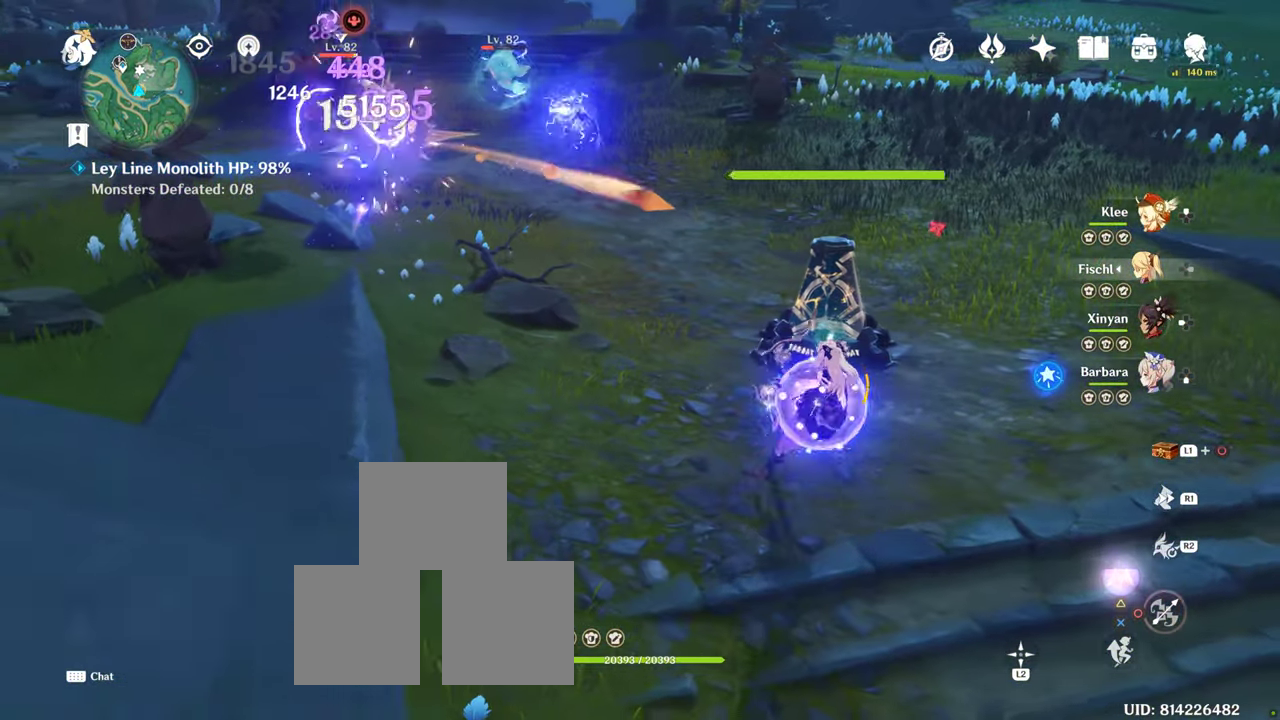
{"dt_ms": 500, "buttons": [], "left_stick": "right", "right_stick": "center", "button_events": [[67, "CIRCLE", "up"], [167, "CIRCLE", "down"], [234, "CIRCLE", "up"]]}